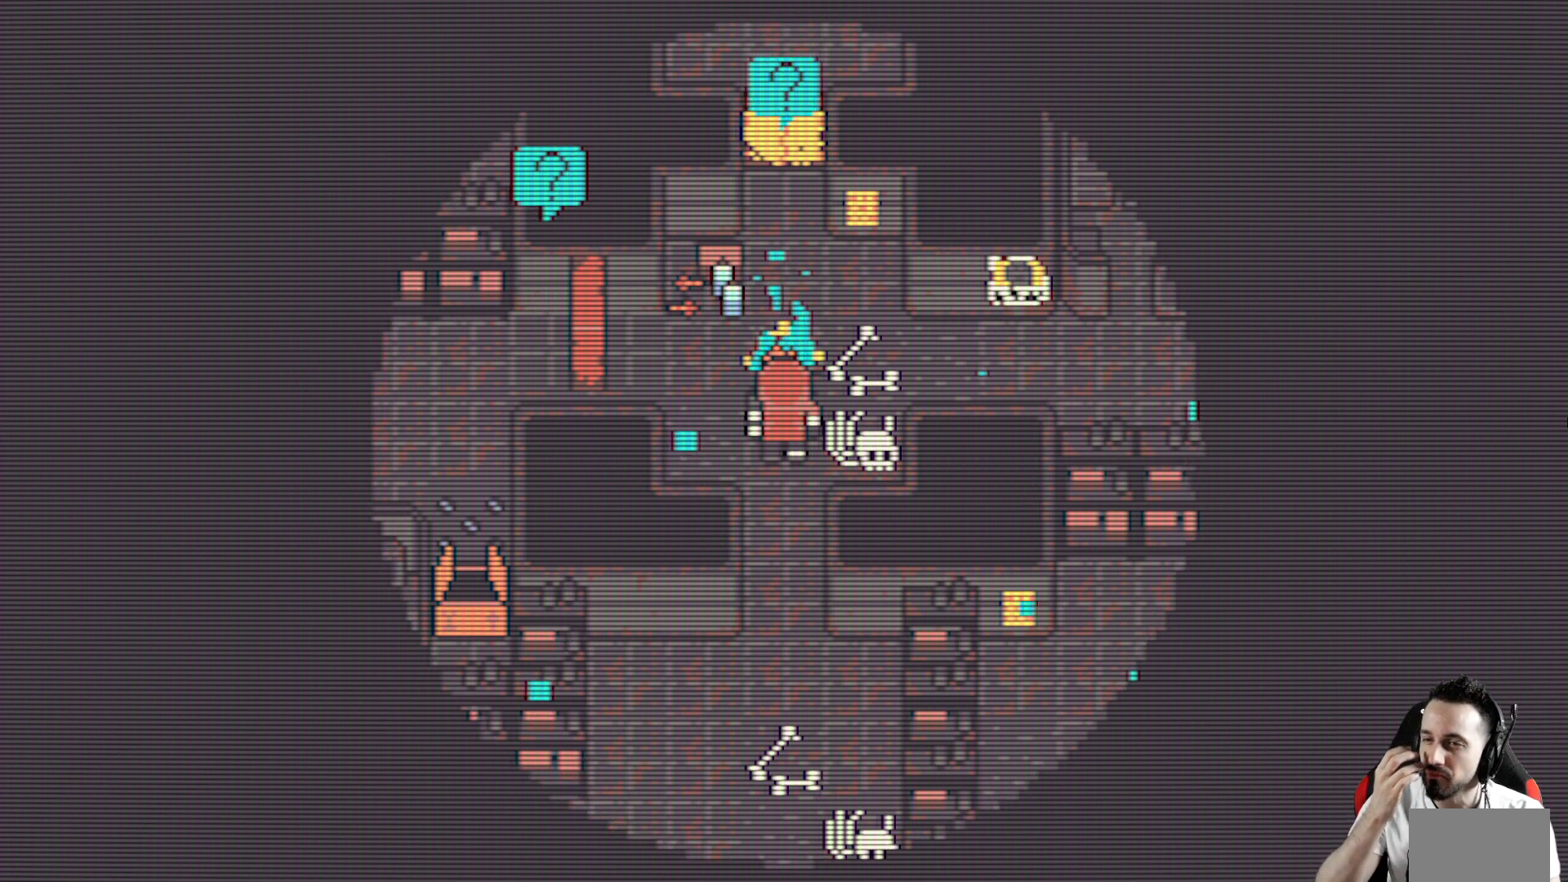
Gameplay with keyboard; each line is a JSON object with the keys held at the frame after it. "events" lists presses ("down") and releases ("up") of "ctrl", "down", "left", "return", "right", "space", "up" and "x" between this image and that frame as [ms after this image, input, new state], when the widget could be followed in between. No other keys are recorded. Mouse input is not recorded.
{"keys": [], "events": [[183, "space", "down"], [333, "space", "up"]]}
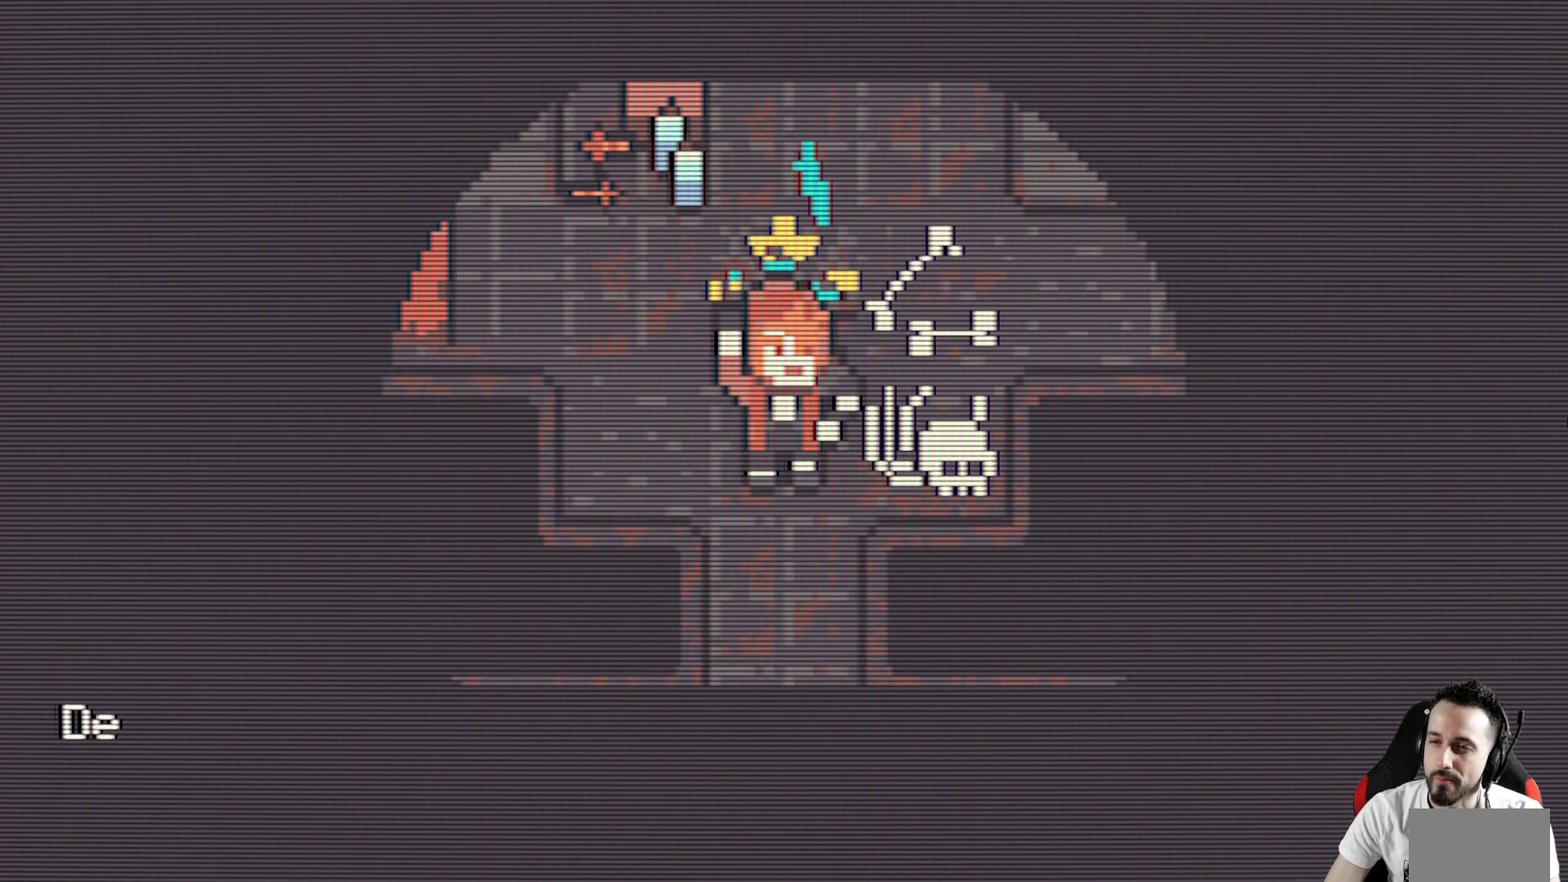
{"keys": [], "events": [[350, "space", "down"], [483, "space", "up"]]}
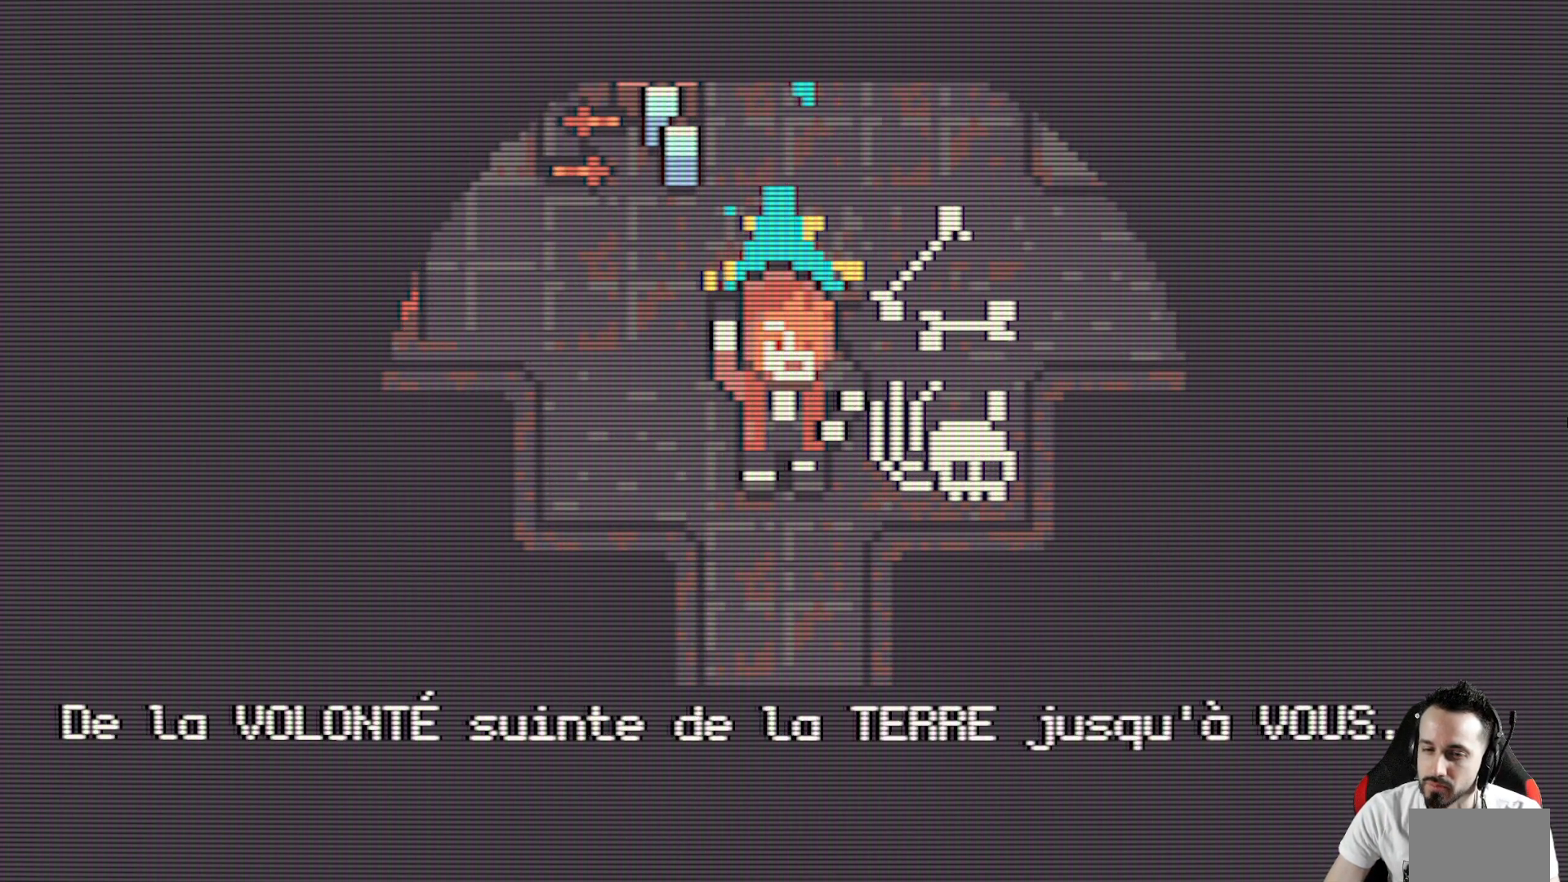
{"keys": [], "events": [[117, "space", "down"], [267, "space", "up"]]}
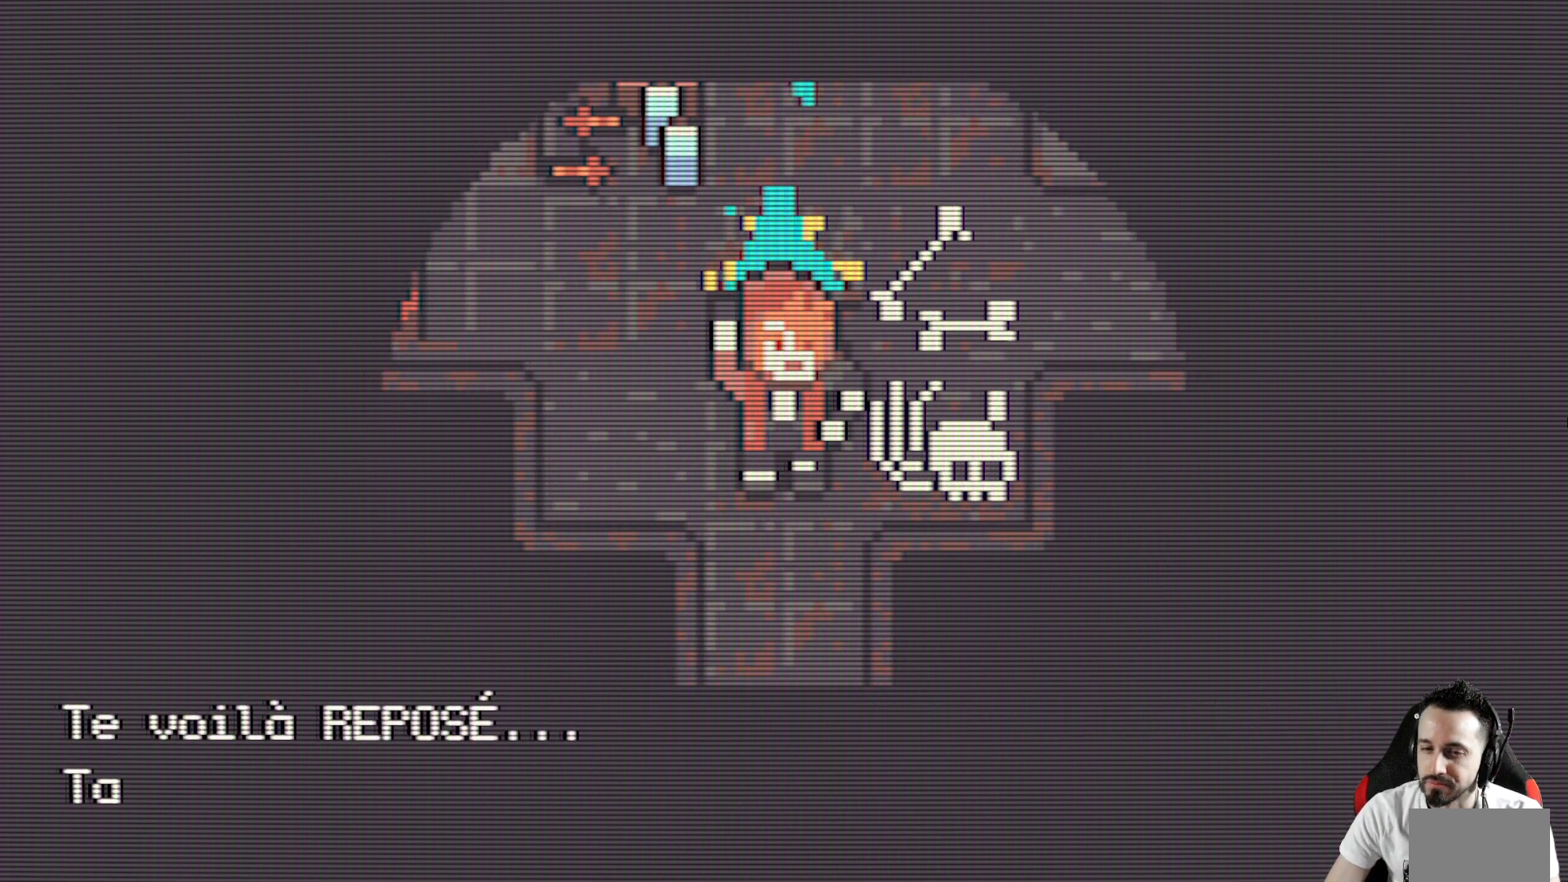
{"keys": ["space"], "events": [[100, "space", "down"], [183, "space", "up"], [367, "space", "down"]]}
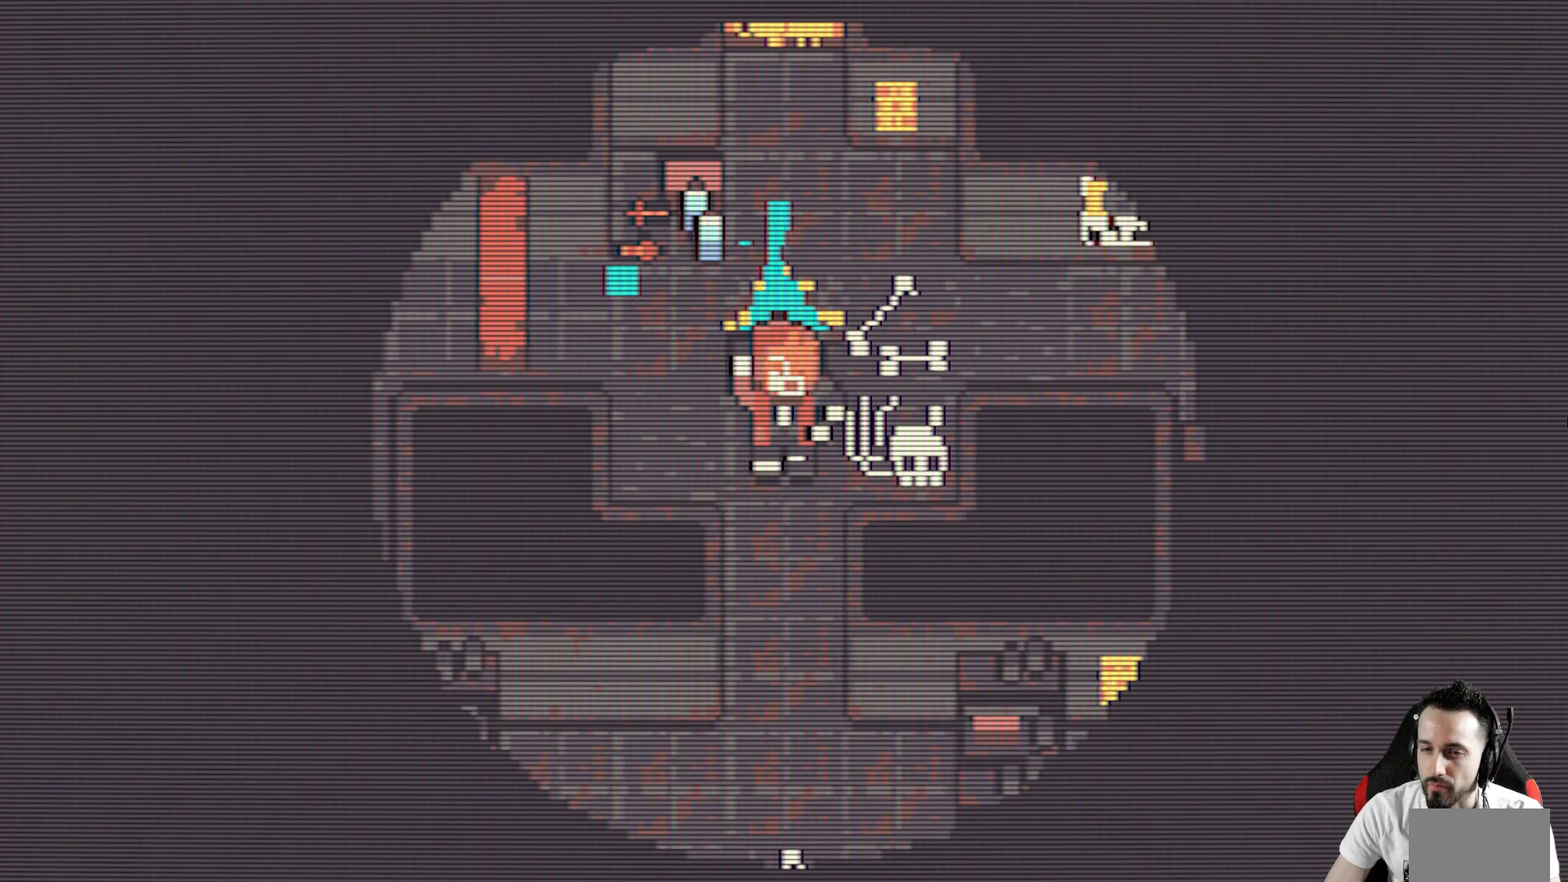
{"keys": ["x"], "events": [[17, "space", "up"], [300, "x", "down"]]}
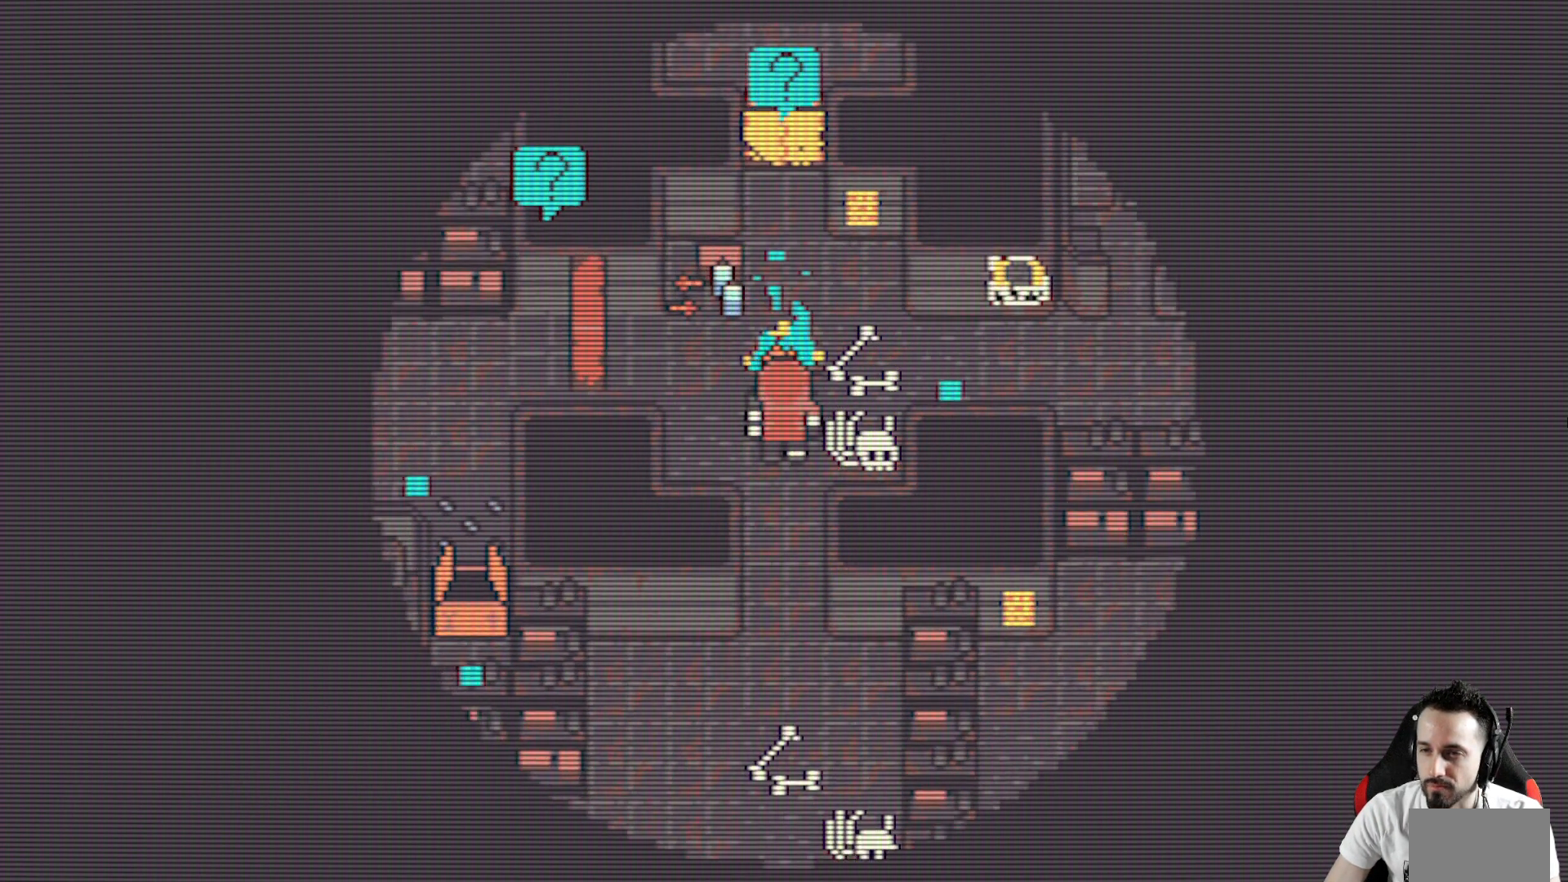
{"keys": ["down", "x"], "events": [[33, "down", "down"]]}
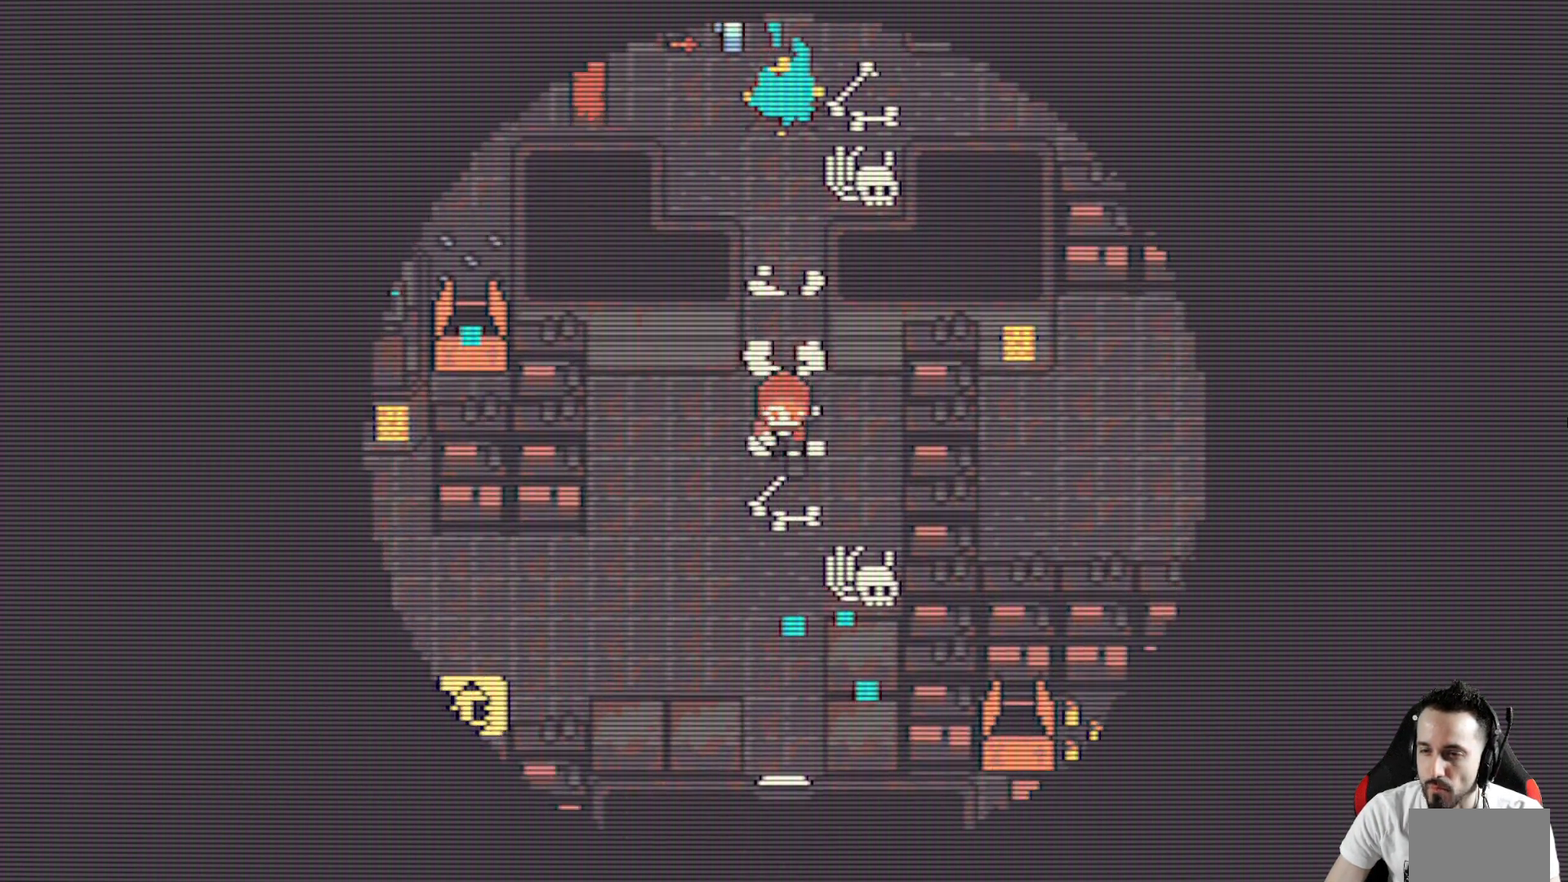
{"keys": ["x"], "events": [[133, "down", "up"]]}
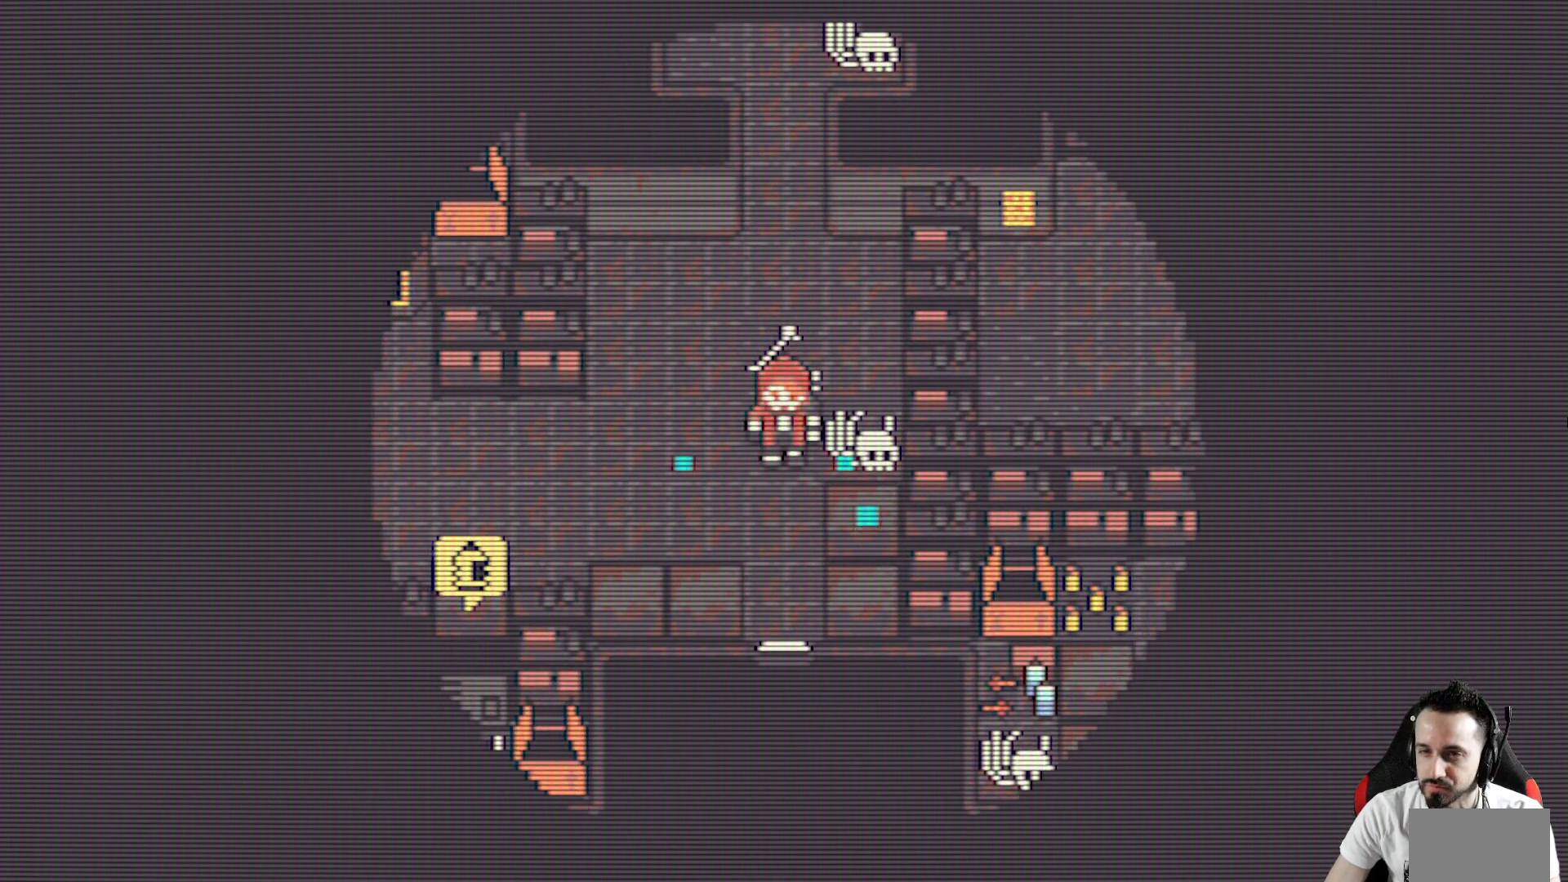
{"keys": ["x"], "events": []}
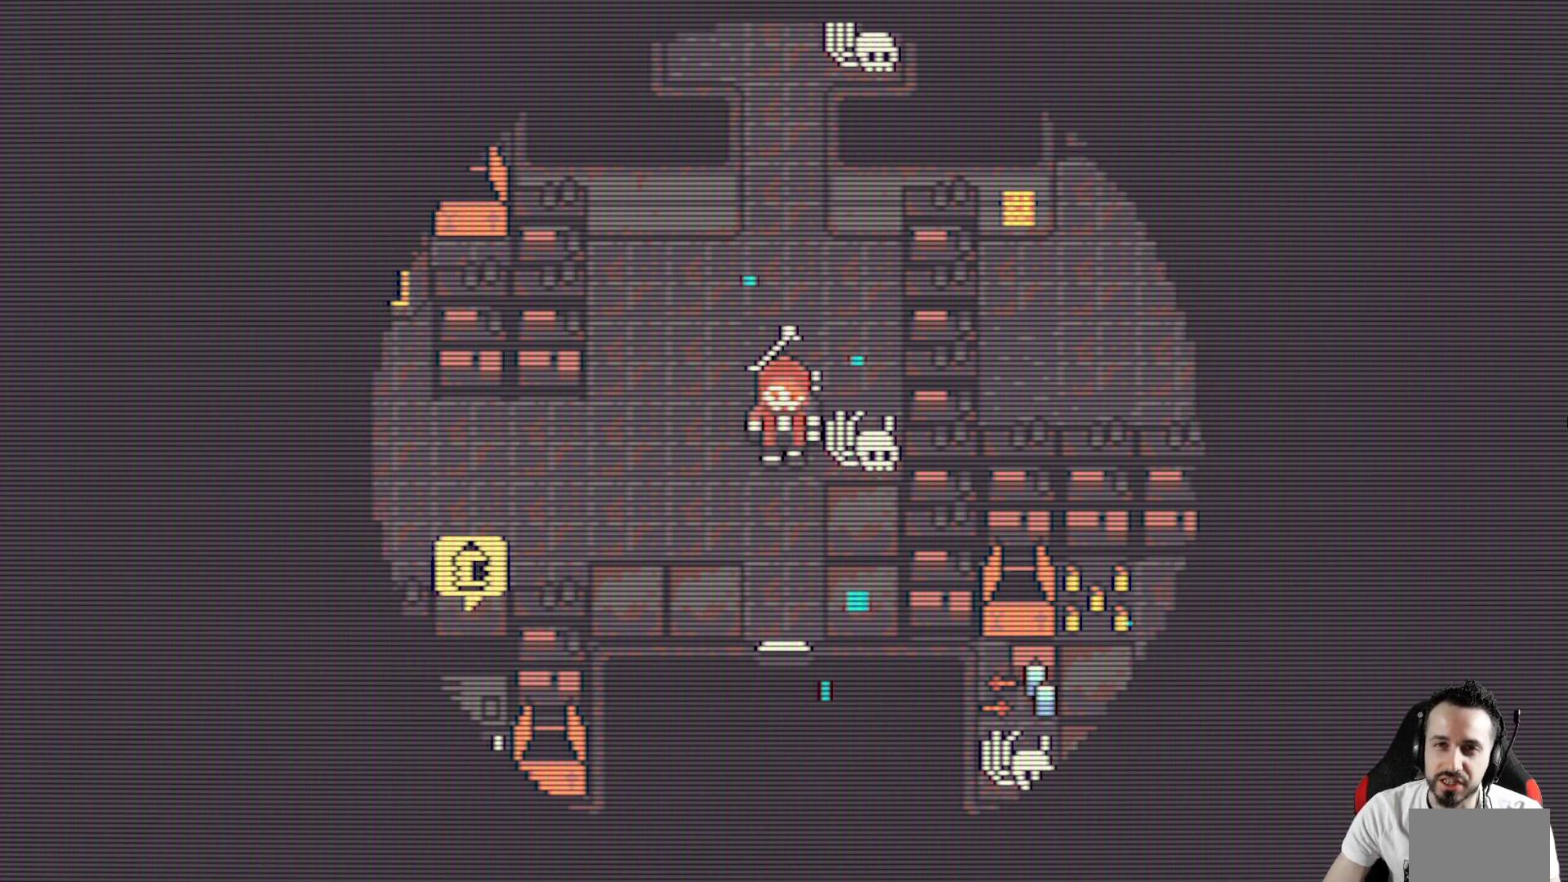
{"keys": ["x"], "events": []}
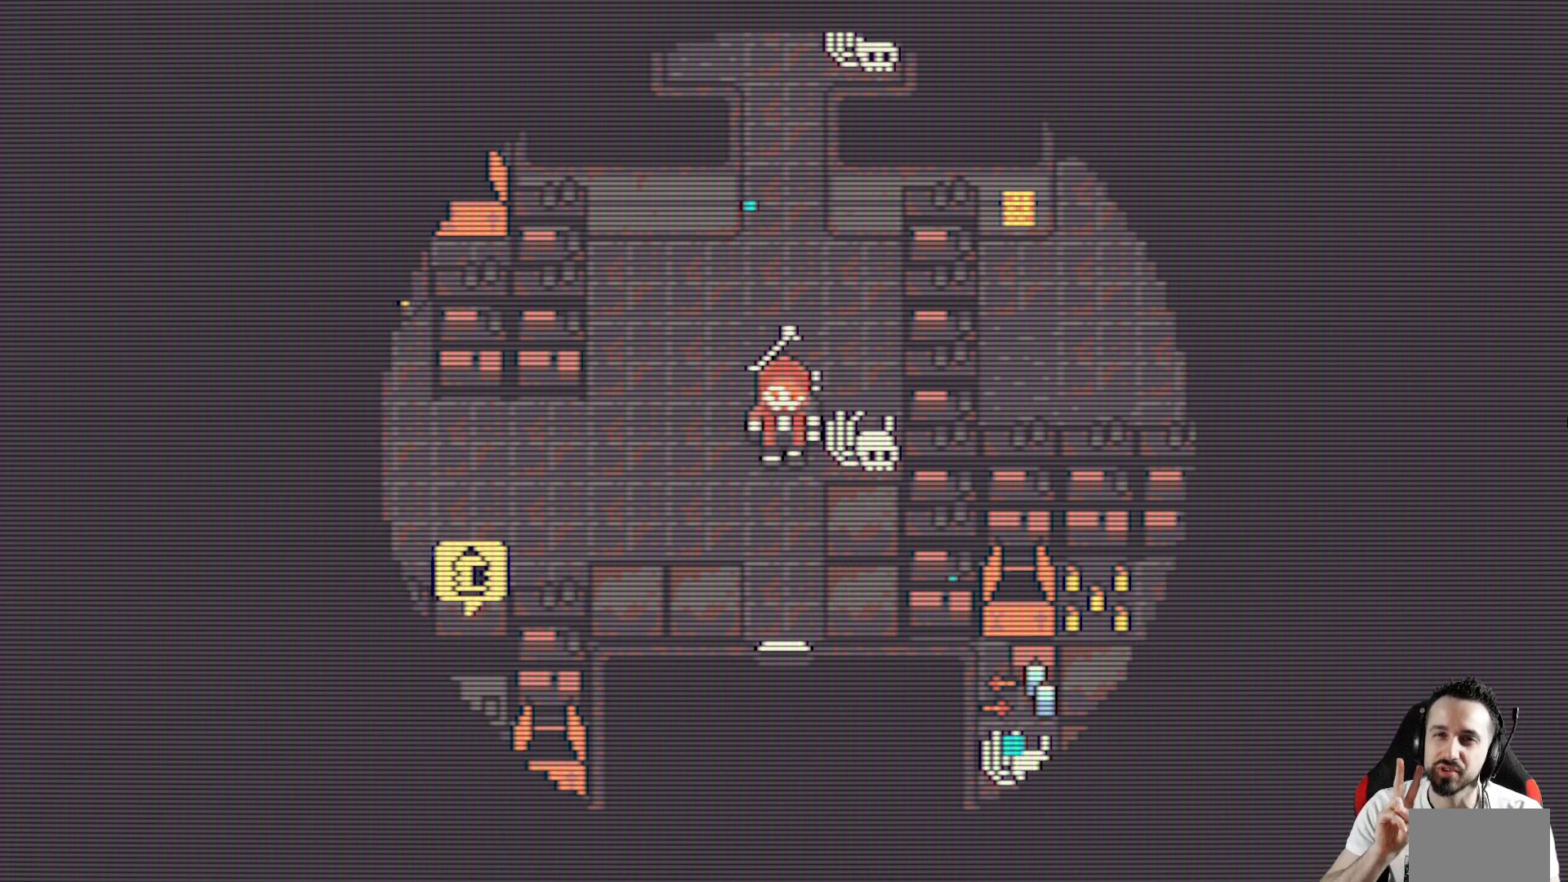
{"keys": ["x"], "events": []}
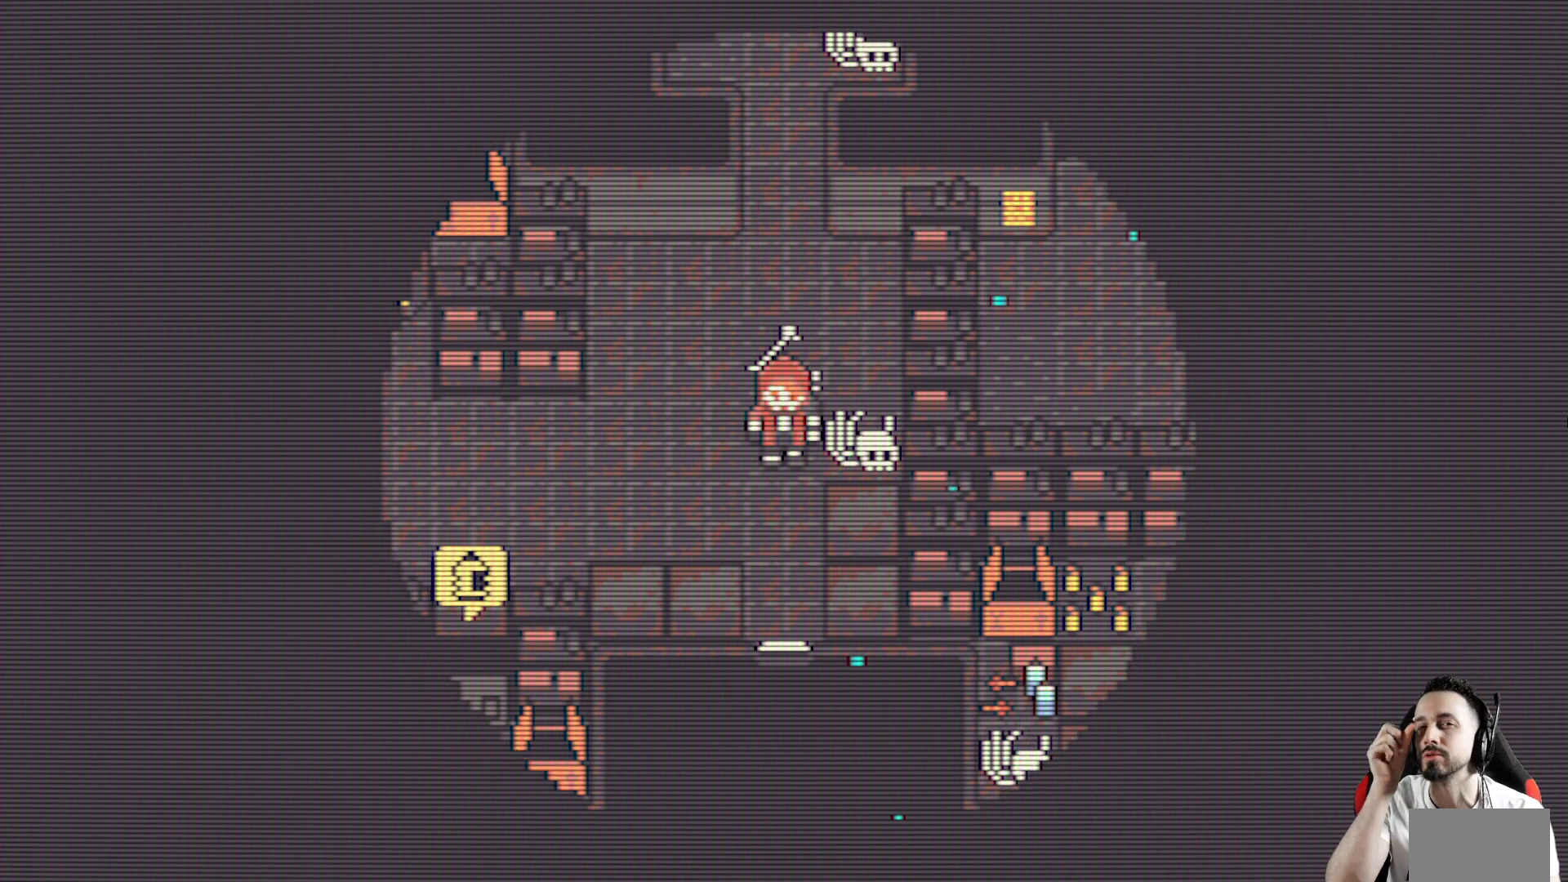
{"keys": ["x"], "events": []}
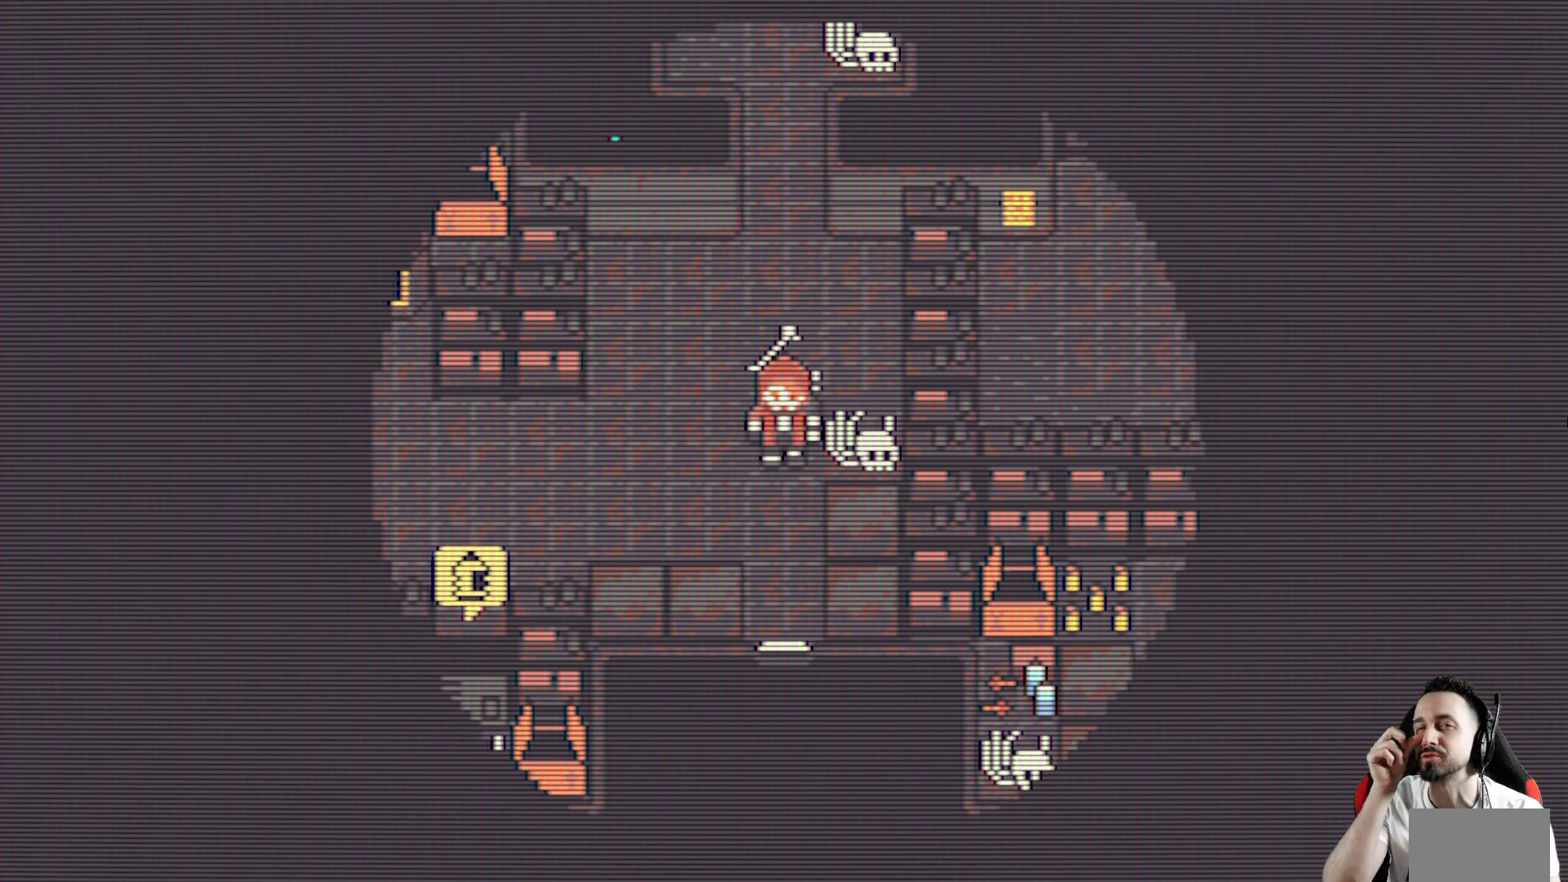
{"keys": ["x"], "events": []}
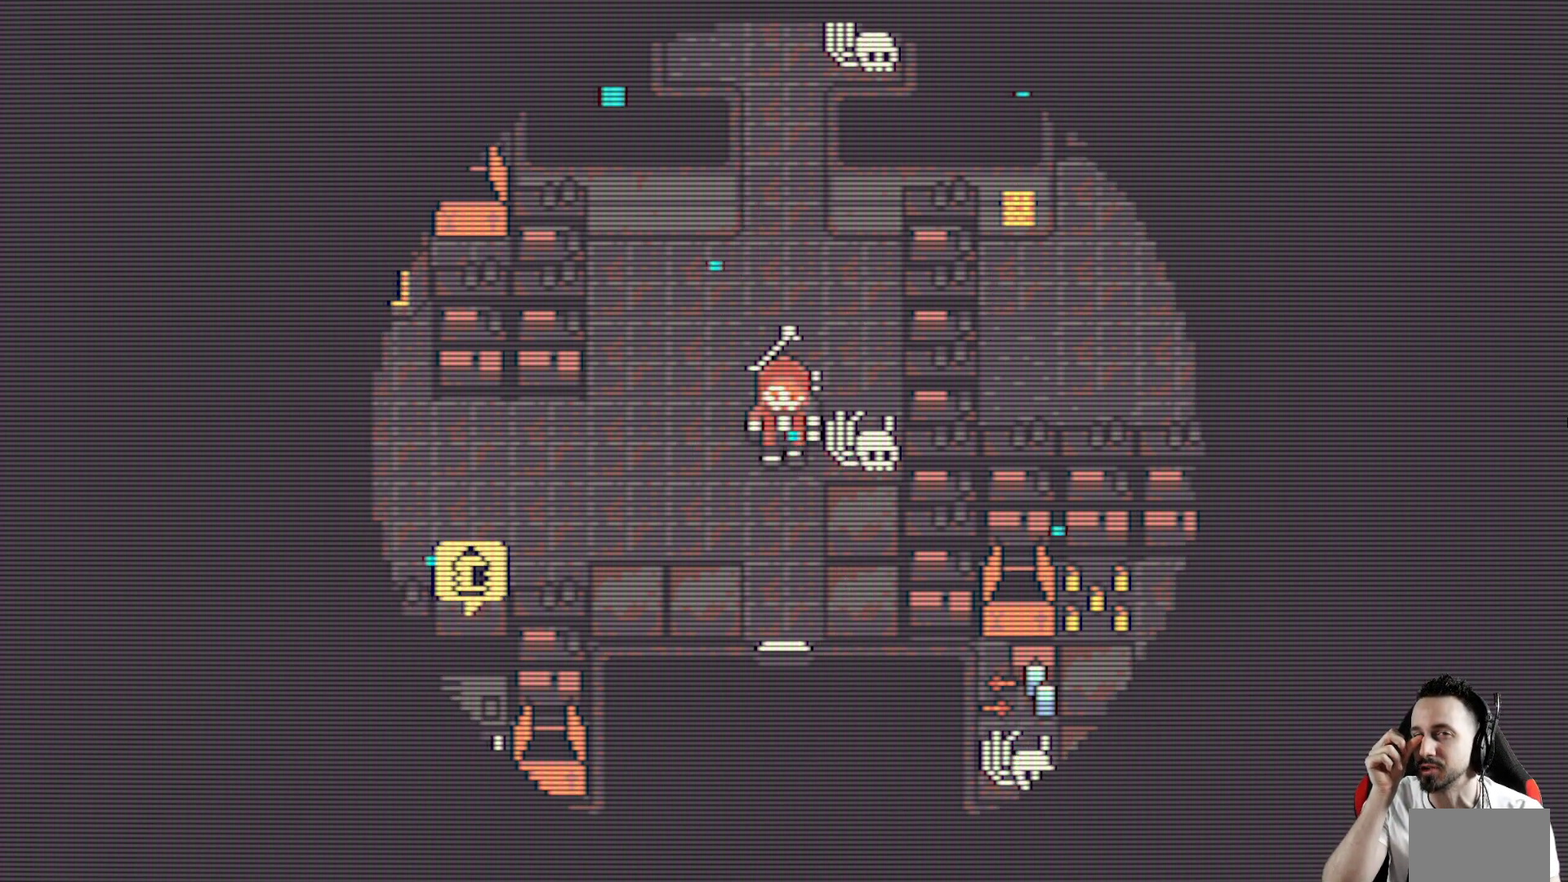
{"keys": ["x"], "events": []}
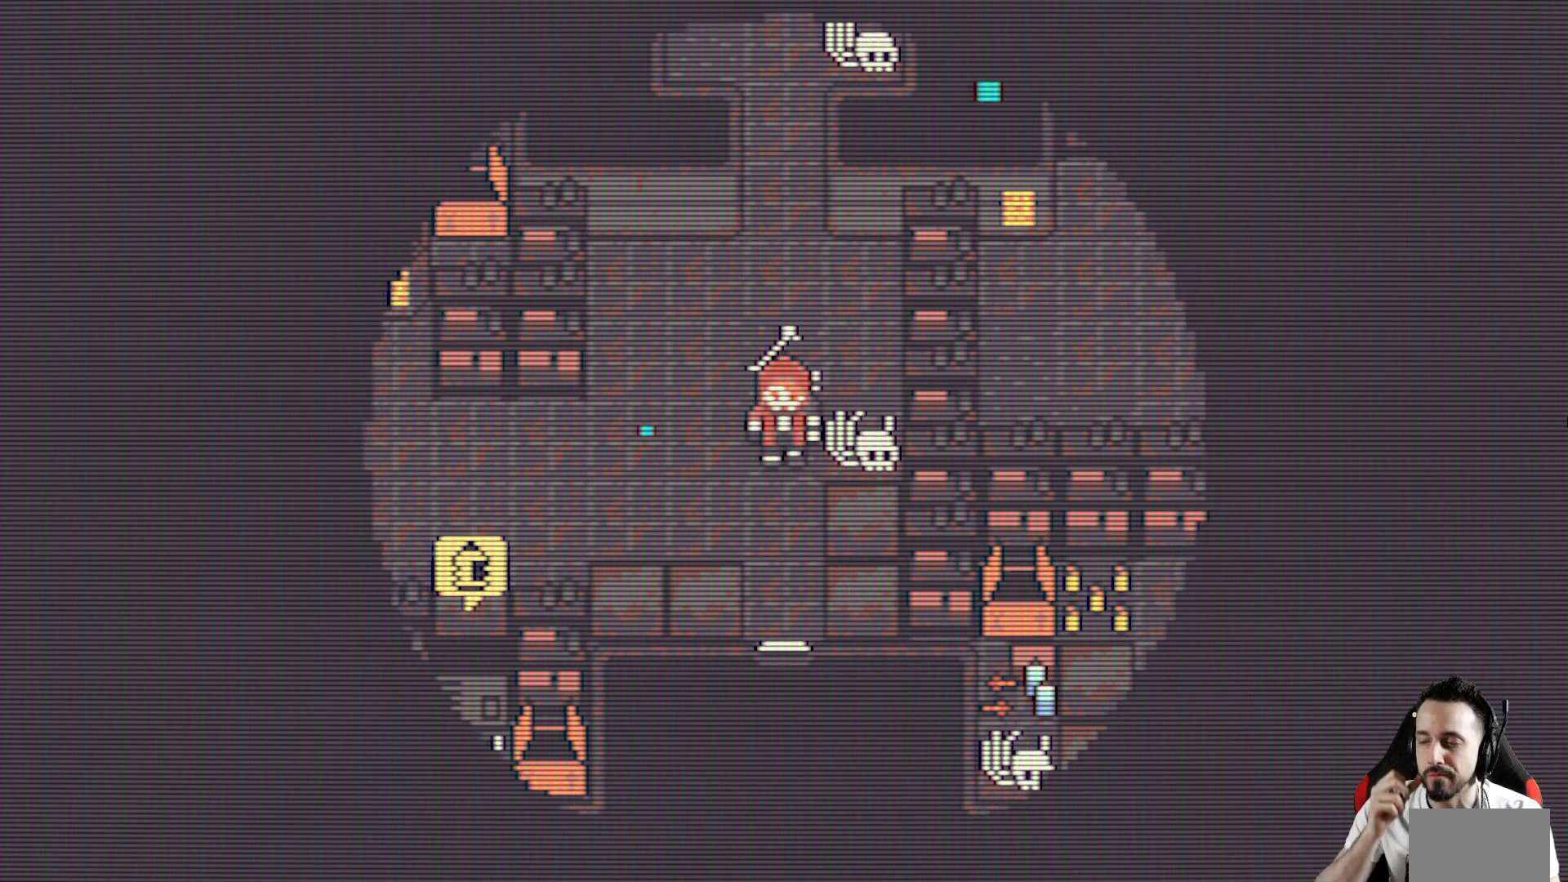
{"keys": ["x"], "events": []}
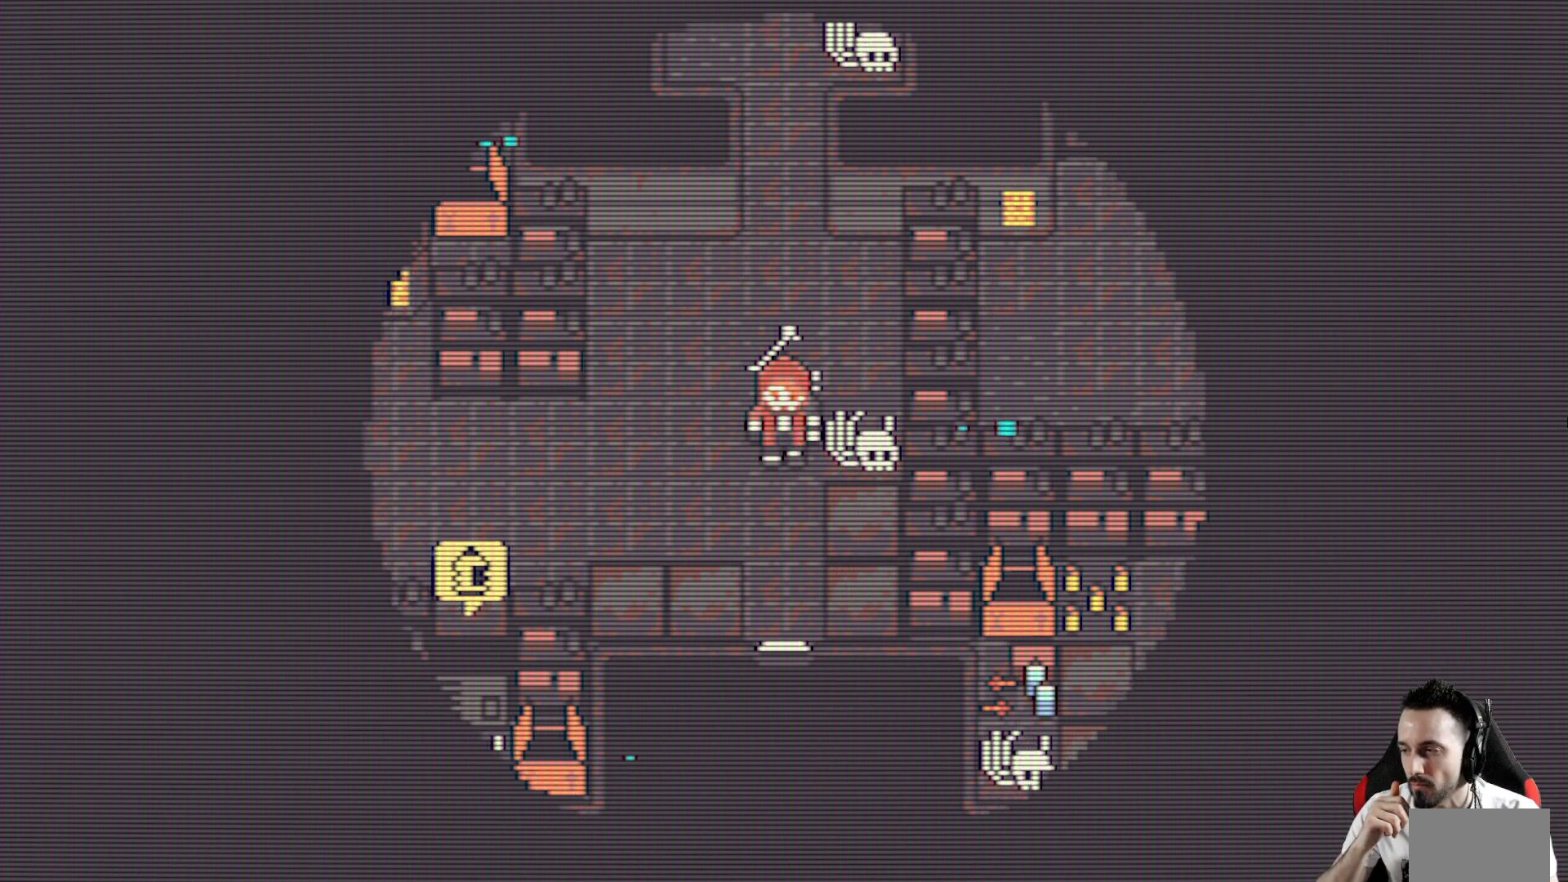
{"keys": ["x"], "events": []}
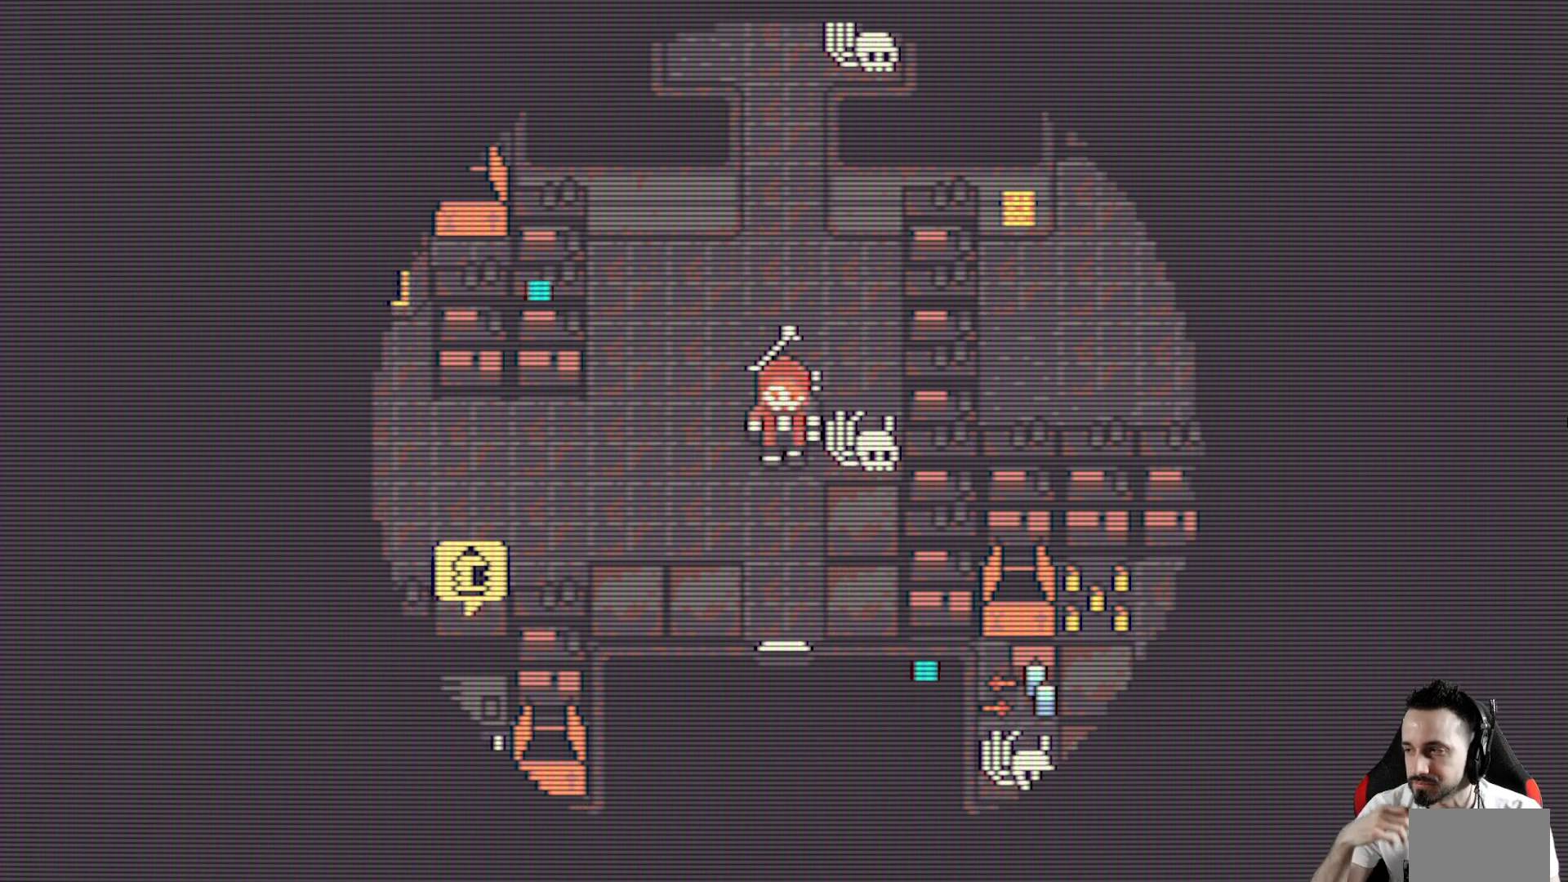
{"keys": [], "events": [[233, "x", "up"]]}